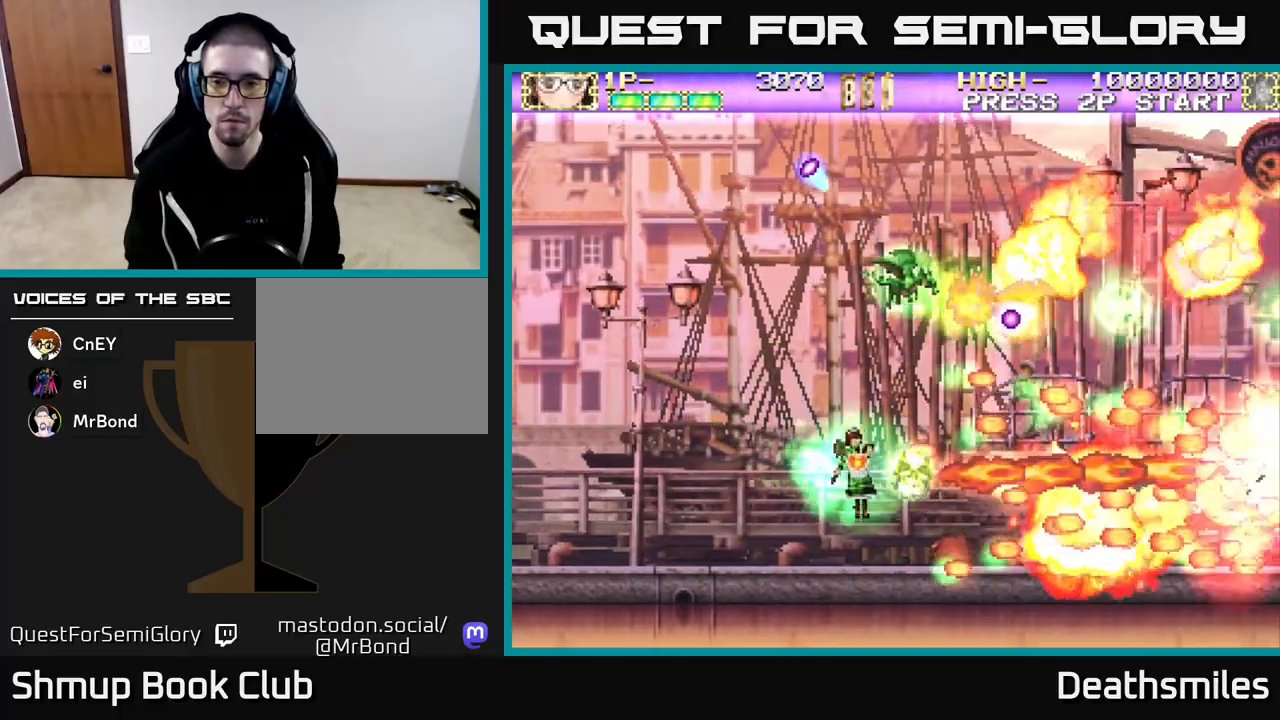
Gameplay with a controller (Xbox layout); each line is a JSON object with the inputs held at the frame after it. "events" lists button and stick changes between this image and that frame as [ms after this image, input, new state], when the widget could be followed in between. Not read: left_stick right_stick.
{"buttons": ["R2", "DPAD_UP"], "events": [[17, "DPAD_UP", "down"], [50, "DPAD_LEFT", "up"], [117, "B", "up"], [183, "R2", "down"], [267, "DPAD_LEFT", "down"], [383, "DPAD_LEFT", "up"]]}
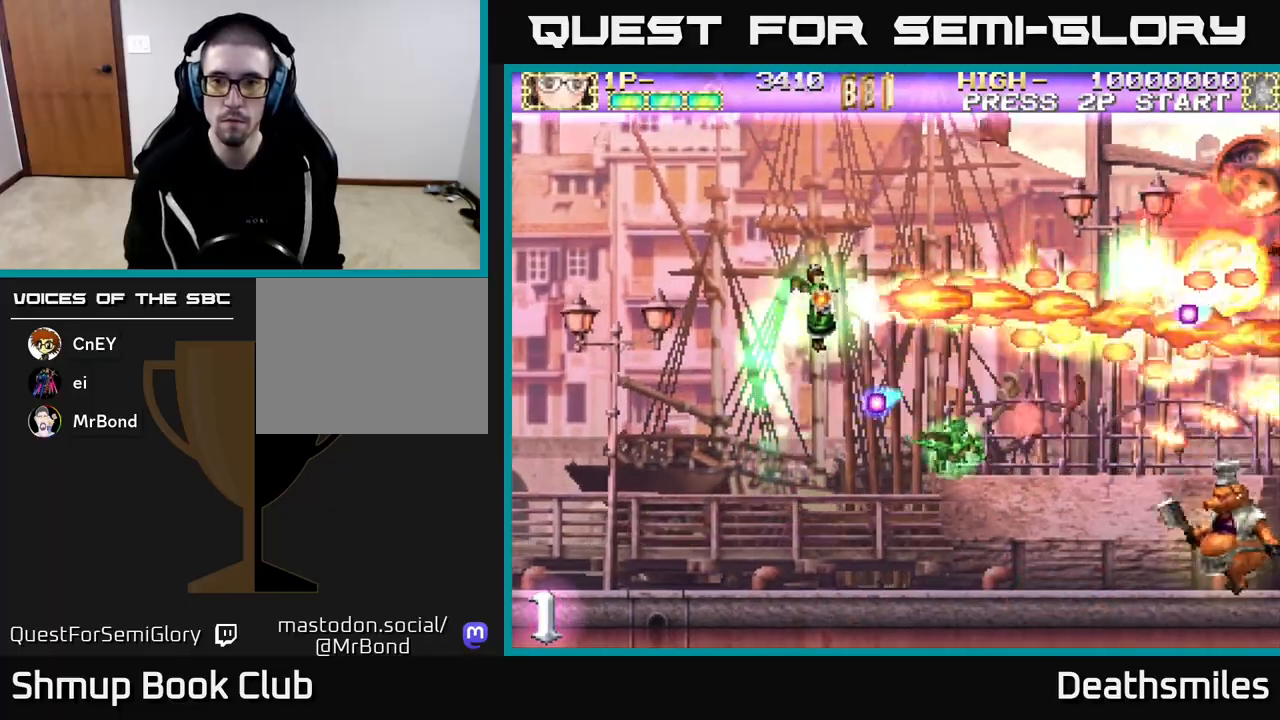
{"buttons": ["B", "DPAD_DOWN"], "events": [[50, "DPAD_RIGHT", "down"], [233, "R2", "up"], [250, "DPAD_UP", "up"], [300, "DPAD_DOWN", "down"], [300, "DPAD_RIGHT", "up"], [417, "B", "down"]]}
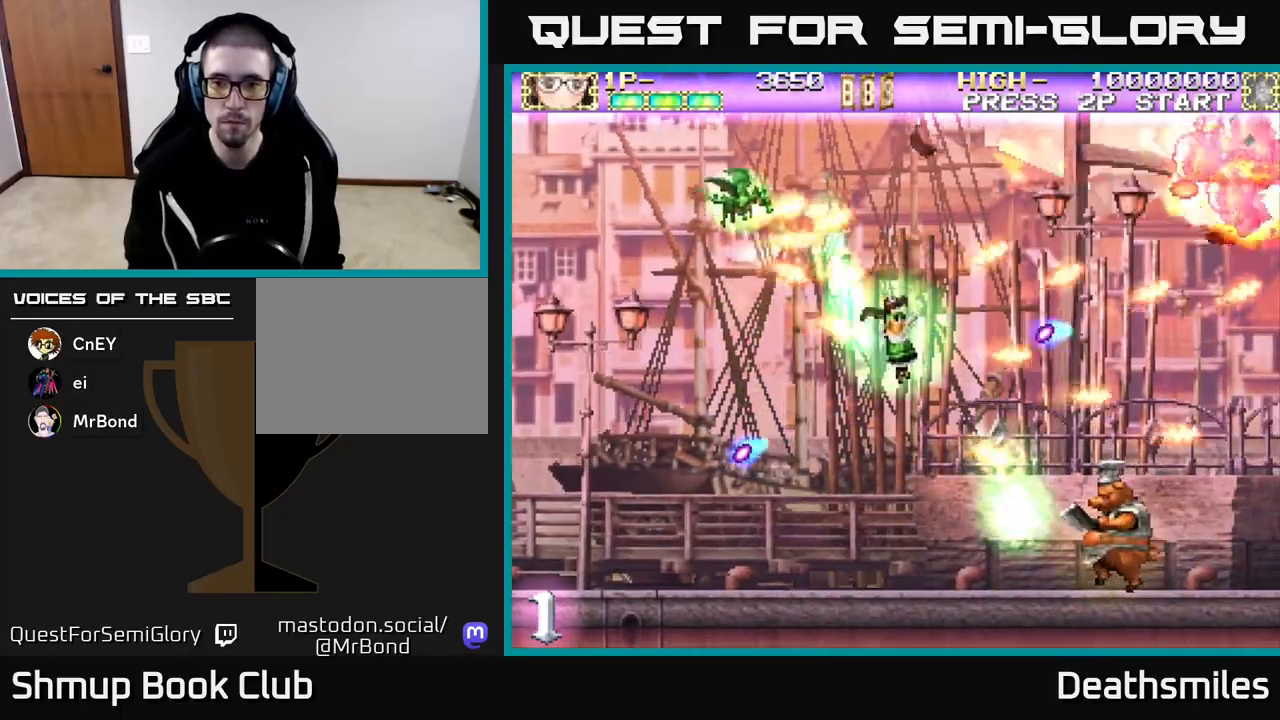
{"buttons": ["B", "DPAD_RIGHT"], "events": [[383, "DPAD_RIGHT", "down"], [433, "DPAD_DOWN", "up"]]}
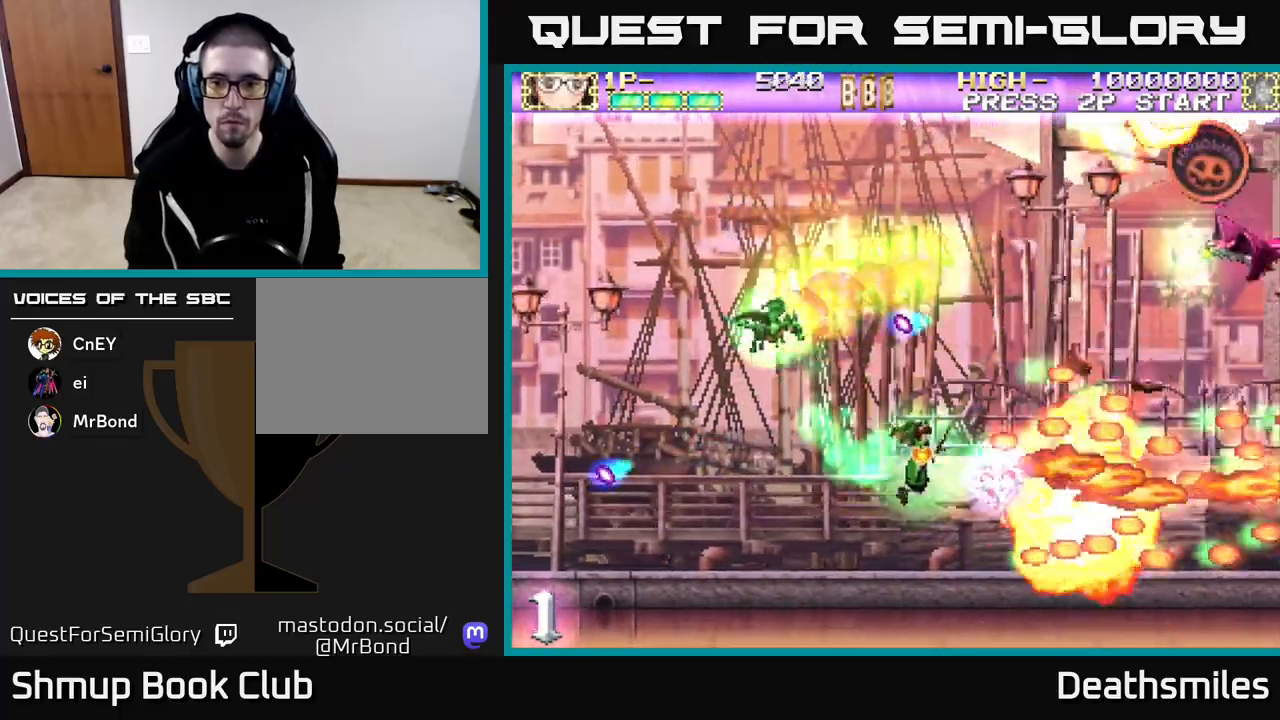
{"buttons": ["R2", "DPAD_UP", "DPAD_LEFT"], "events": [[17, "B", "up"], [167, "R2", "down"], [183, "DPAD_UP", "down"], [200, "DPAD_RIGHT", "up"], [317, "DPAD_LEFT", "down"]]}
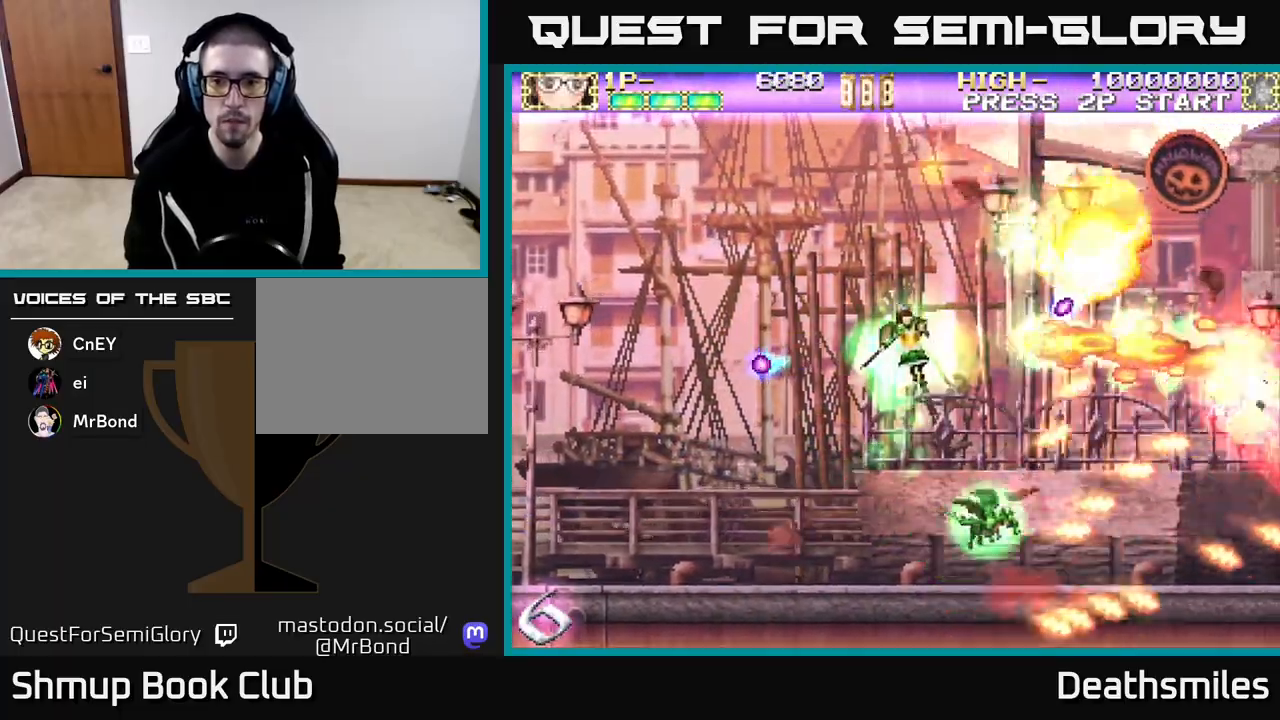
{"buttons": ["R2", "DPAD_RIGHT"], "events": [[117, "DPAD_LEFT", "up"], [433, "DPAD_UP", "up"], [450, "DPAD_RIGHT", "down"]]}
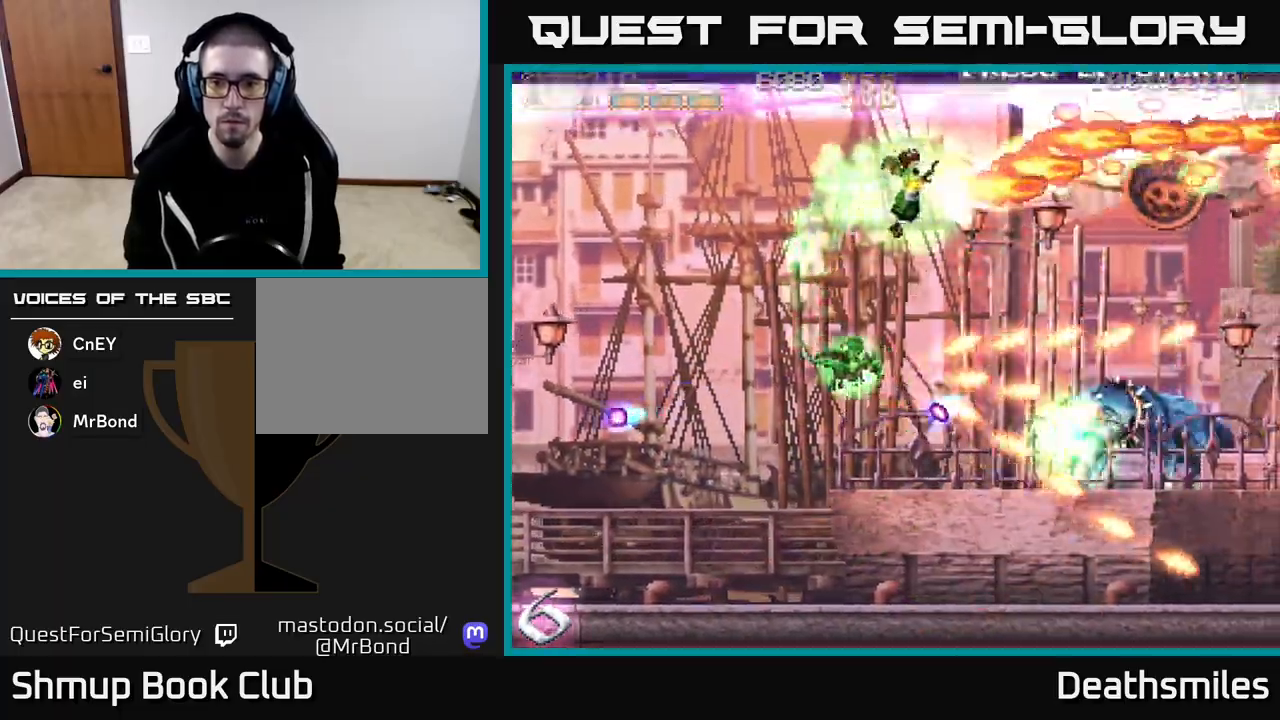
{"buttons": ["B", "DPAD_DOWN"], "events": [[33, "DPAD_DOWN", "down"], [67, "DPAD_RIGHT", "up"], [83, "R2", "up"], [117, "DPAD_DOWN", "up"], [150, "DPAD_LEFT", "down"], [183, "B", "down"], [200, "DPAD_DOWN", "down"], [250, "DPAD_LEFT", "up"]]}
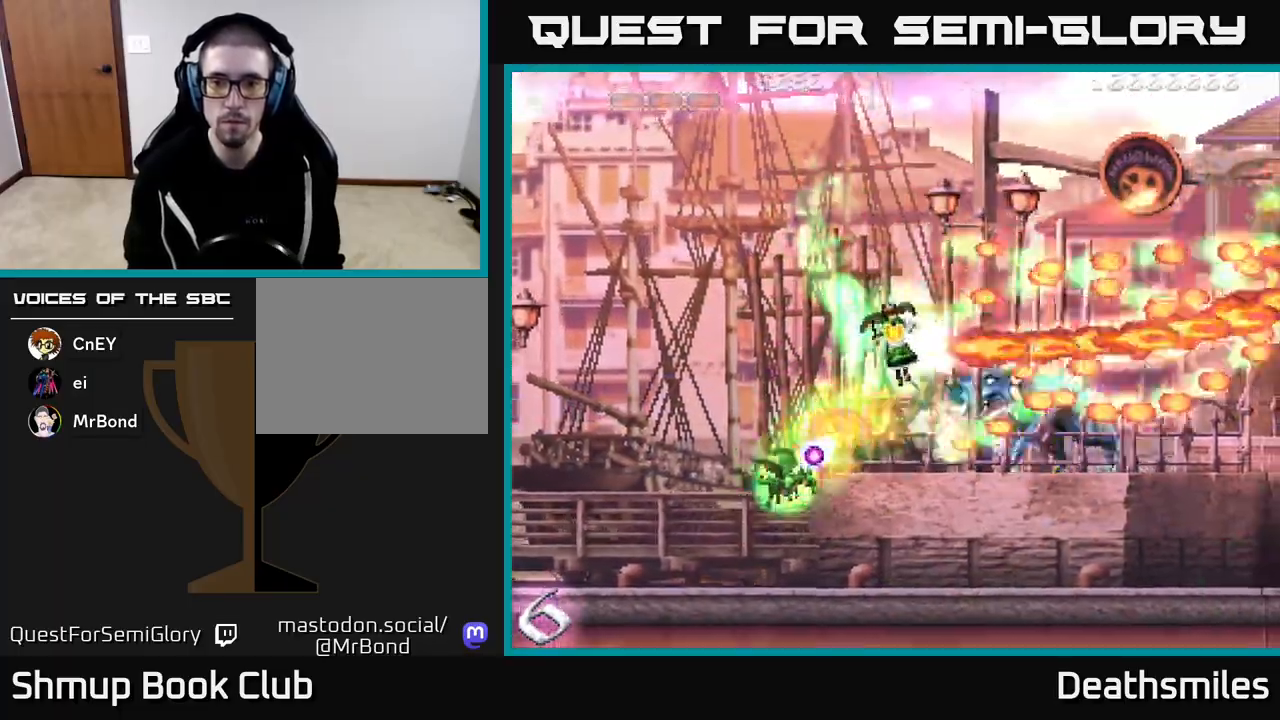
{"buttons": ["R2", "DPAD_RIGHT"], "events": [[183, "DPAD_LEFT", "down"], [233, "DPAD_DOWN", "up"], [417, "DPAD_LEFT", "up"], [433, "DPAD_RIGHT", "down"], [433, "R2", "down"], [450, "B", "up"]]}
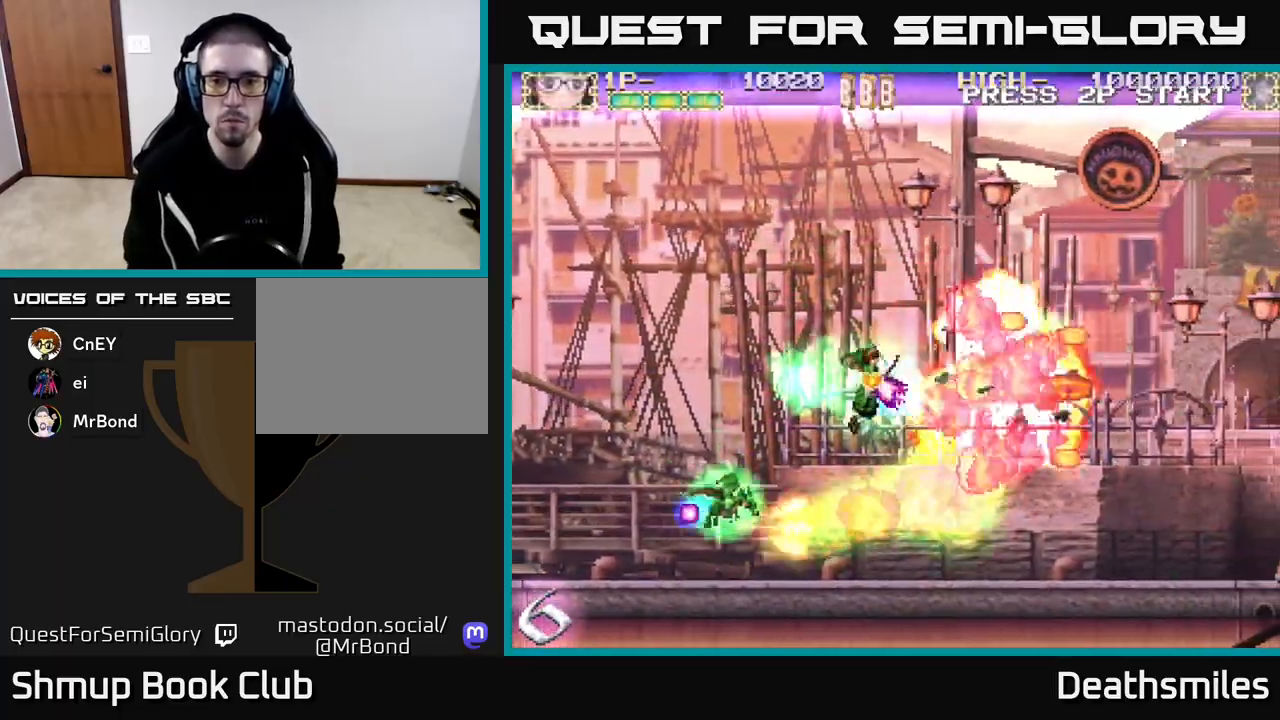
{"buttons": ["R2", "DPAD_UP", "DPAD_RIGHT"], "events": [[33, "B", "down"], [50, "R2", "up"], [83, "B", "up"], [83, "DPAD_RIGHT", "up"], [100, "DPAD_UP", "down"], [117, "DPAD_LEFT", "down"], [150, "R2", "down"], [317, "DPAD_LEFT", "up"], [350, "DPAD_RIGHT", "down"], [400, "DPAD_RIGHT", "up"], [500, "DPAD_RIGHT", "down"]]}
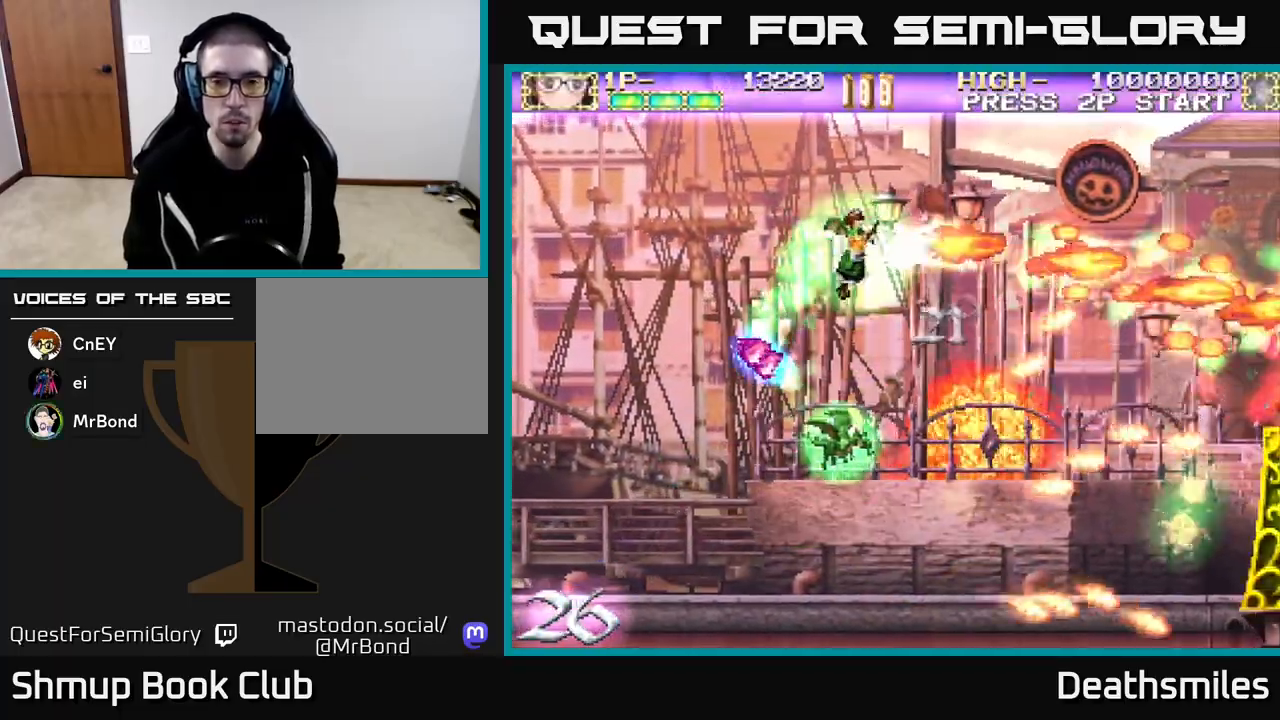
{"buttons": ["R2", "DPAD_DOWN"], "events": [[17, "DPAD_UP", "up"], [67, "DPAD_DOWN", "down"], [100, "DPAD_RIGHT", "up"], [150, "DPAD_RIGHT", "down"], [383, "DPAD_RIGHT", "up"]]}
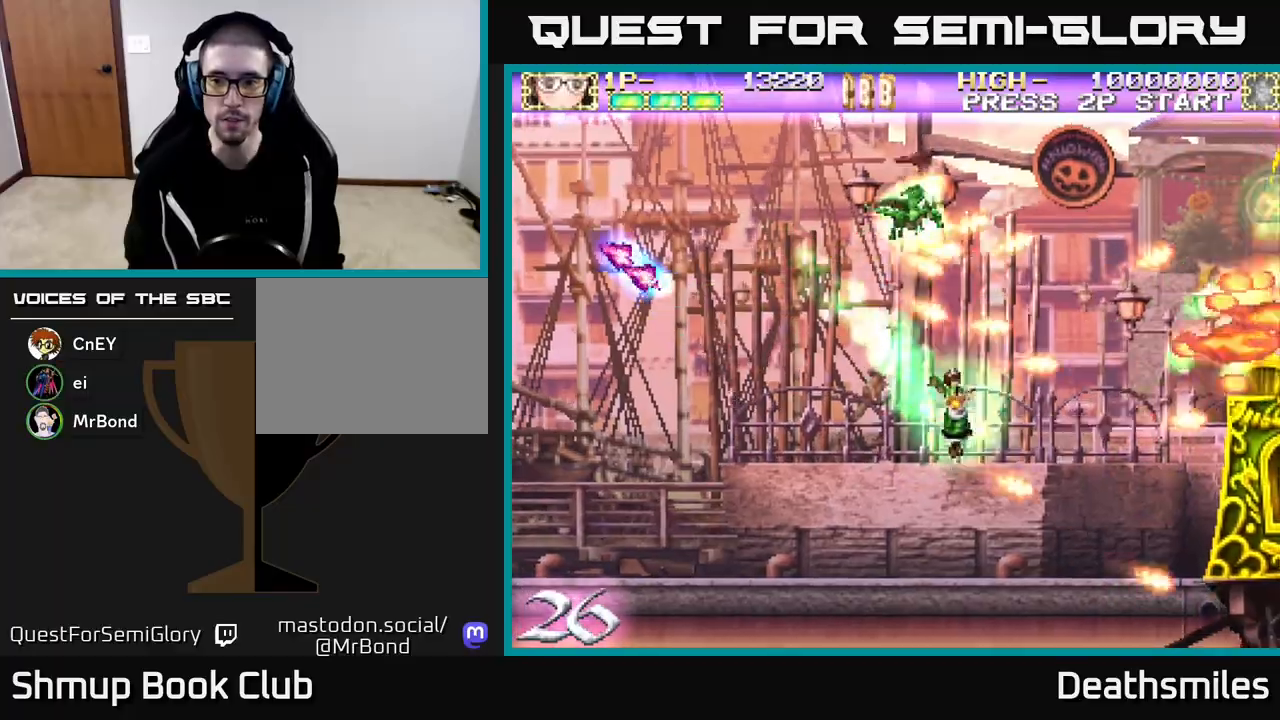
{"buttons": ["B", "DPAD_UP", "DPAD_LEFT"], "events": [[17, "DPAD_RIGHT", "down"], [133, "B", "down"], [150, "DPAD_DOWN", "up"], [183, "R2", "up"], [367, "DPAD_RIGHT", "up"], [383, "DPAD_UP", "down"], [400, "DPAD_LEFT", "down"]]}
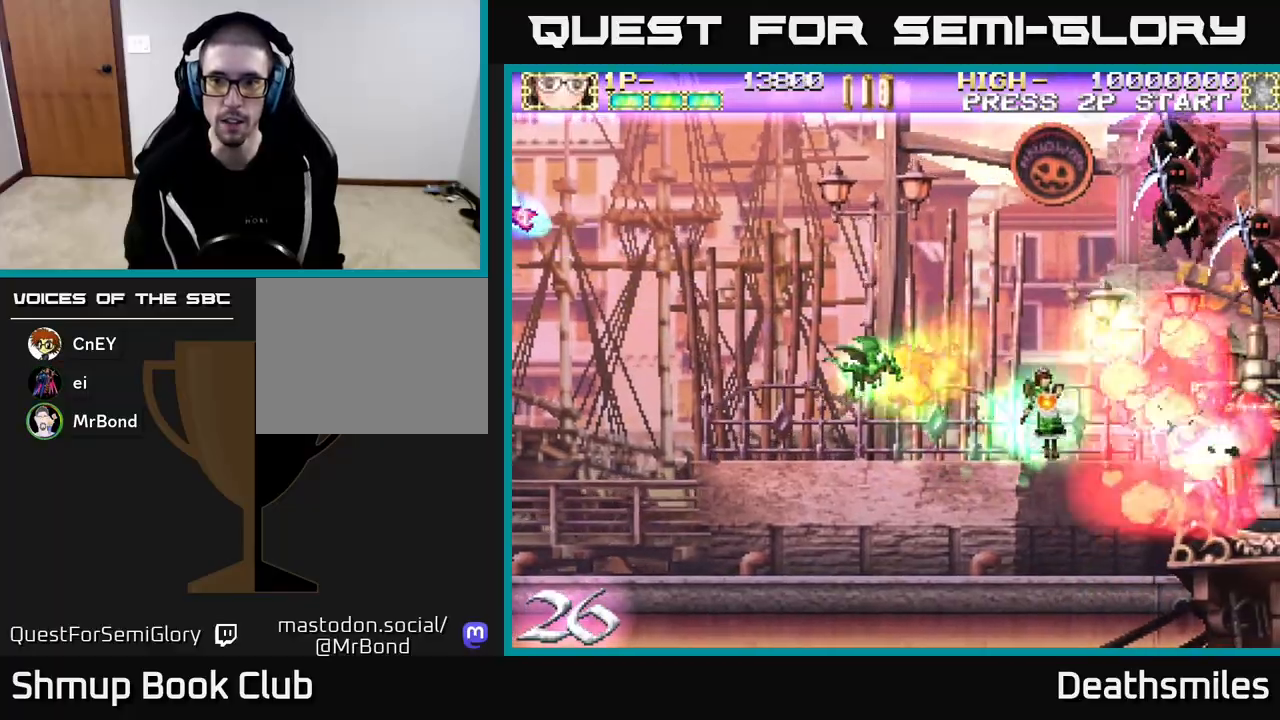
{"buttons": ["R2", "DPAD_UP"], "events": [[33, "B", "up"], [117, "R2", "down"], [400, "DPAD_LEFT", "up"]]}
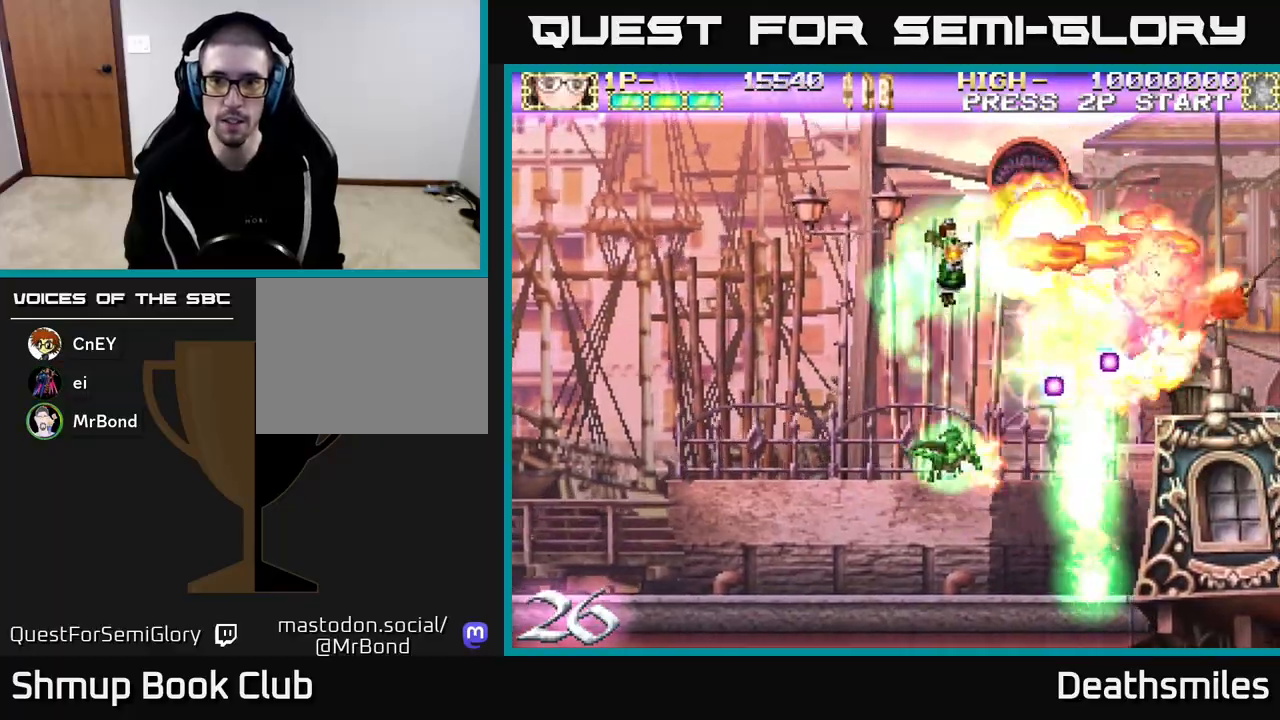
{"buttons": ["R2", "DPAD_RIGHT"], "events": [[33, "DPAD_LEFT", "down"], [233, "DPAD_LEFT", "up"], [383, "DPAD_RIGHT", "down"], [383, "DPAD_UP", "up"]]}
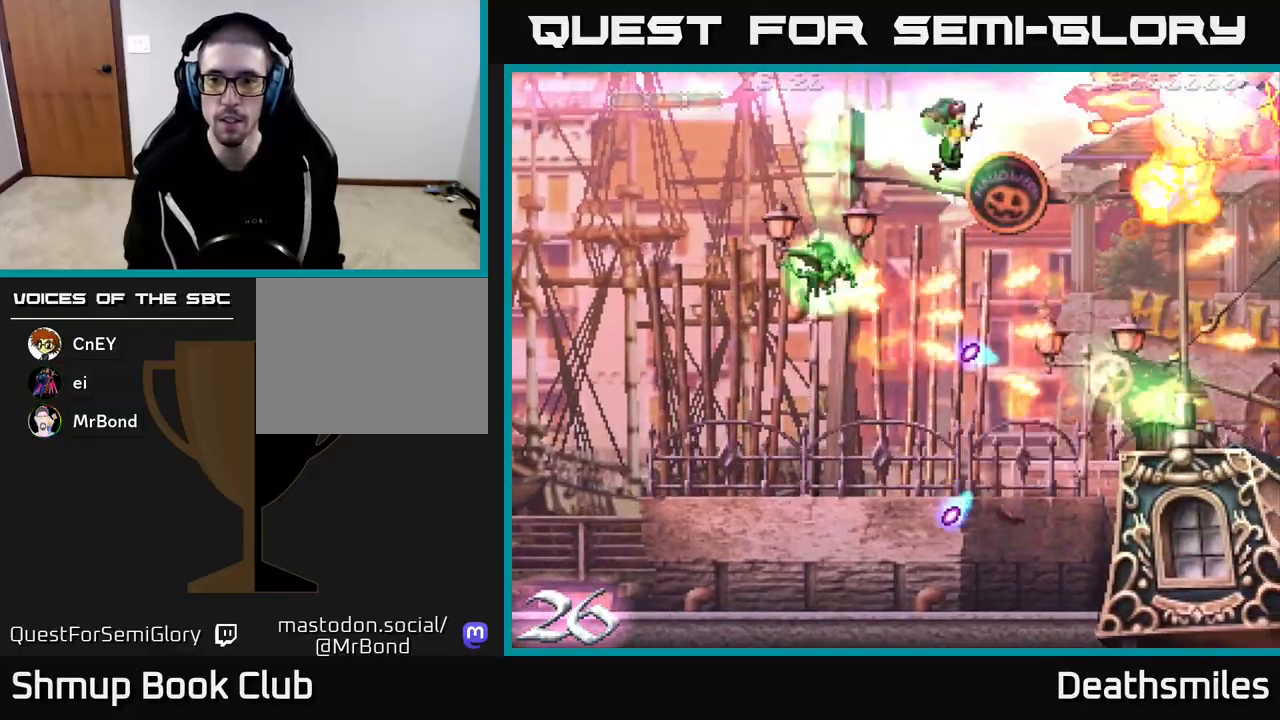
{"buttons": ["R2", "DPAD_UP", "DPAD_LEFT"], "events": [[67, "DPAD_DOWN", "down"], [233, "DPAD_RIGHT", "up"], [350, "DPAD_LEFT", "down"], [383, "DPAD_DOWN", "up"], [433, "DPAD_UP", "down"]]}
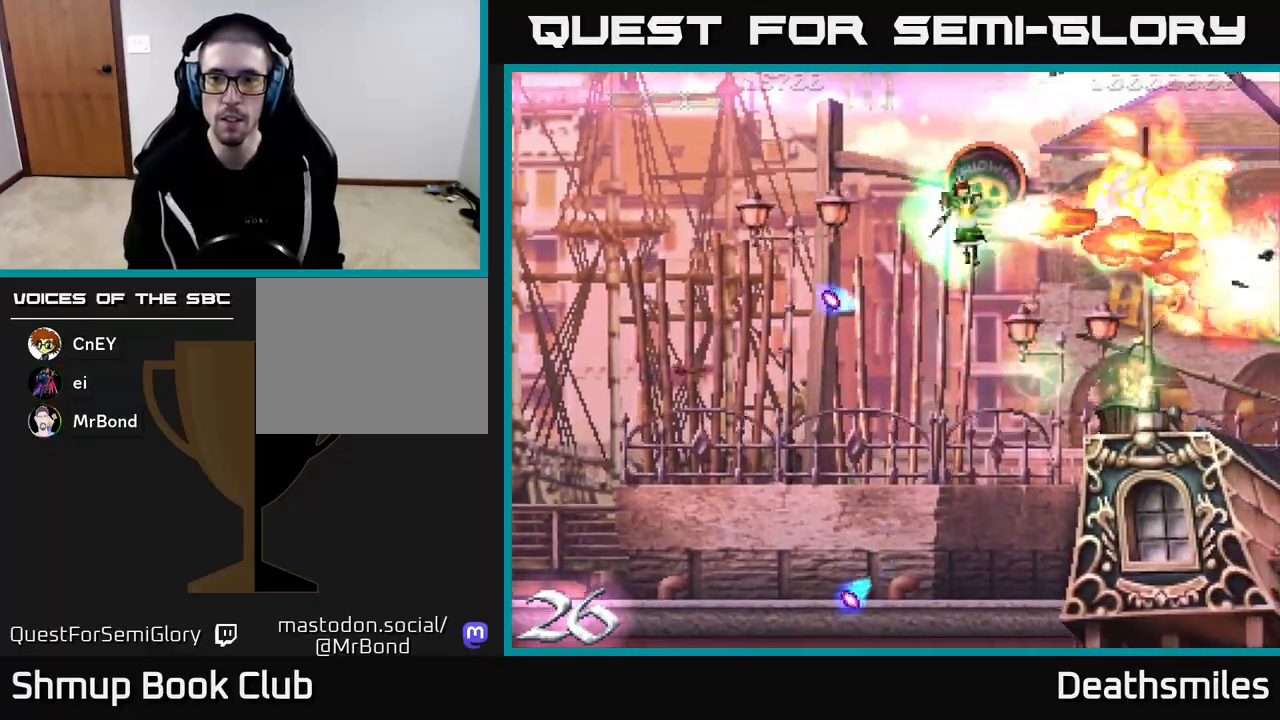
{"buttons": ["R2", "DPAD_DOWN"], "events": [[50, "DPAD_LEFT", "up"], [200, "DPAD_UP", "up"], [233, "DPAD_DOWN", "down"]]}
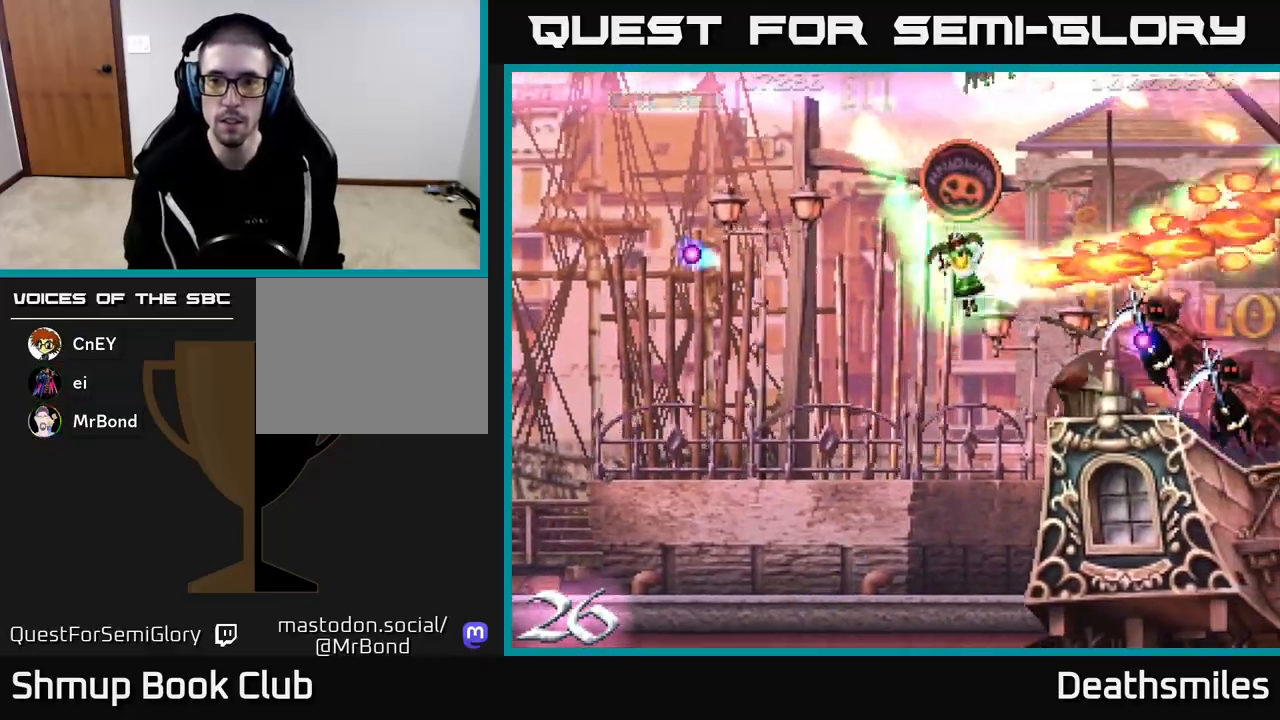
{"buttons": ["B", "DPAD_LEFT"], "events": [[267, "B", "down"], [367, "R2", "up"], [450, "DPAD_LEFT", "down"], [500, "DPAD_DOWN", "up"]]}
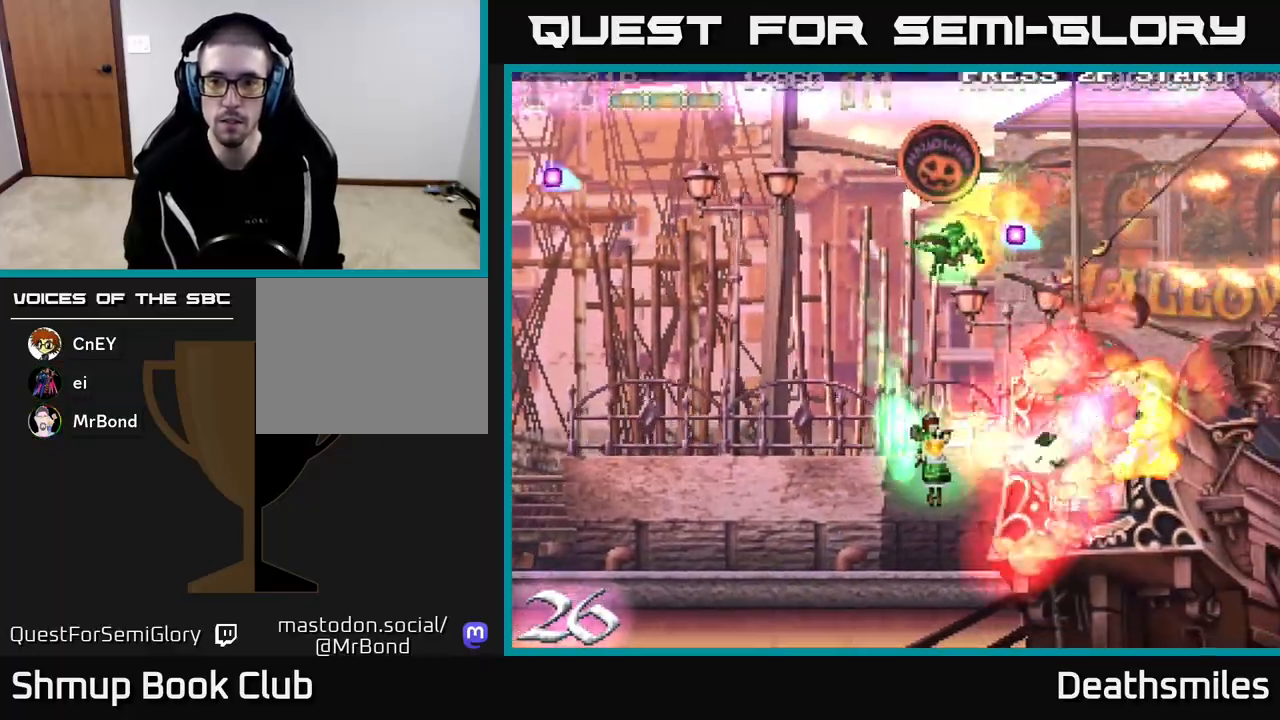
{"buttons": ["B"], "events": [[217, "DPAD_LEFT", "up"]]}
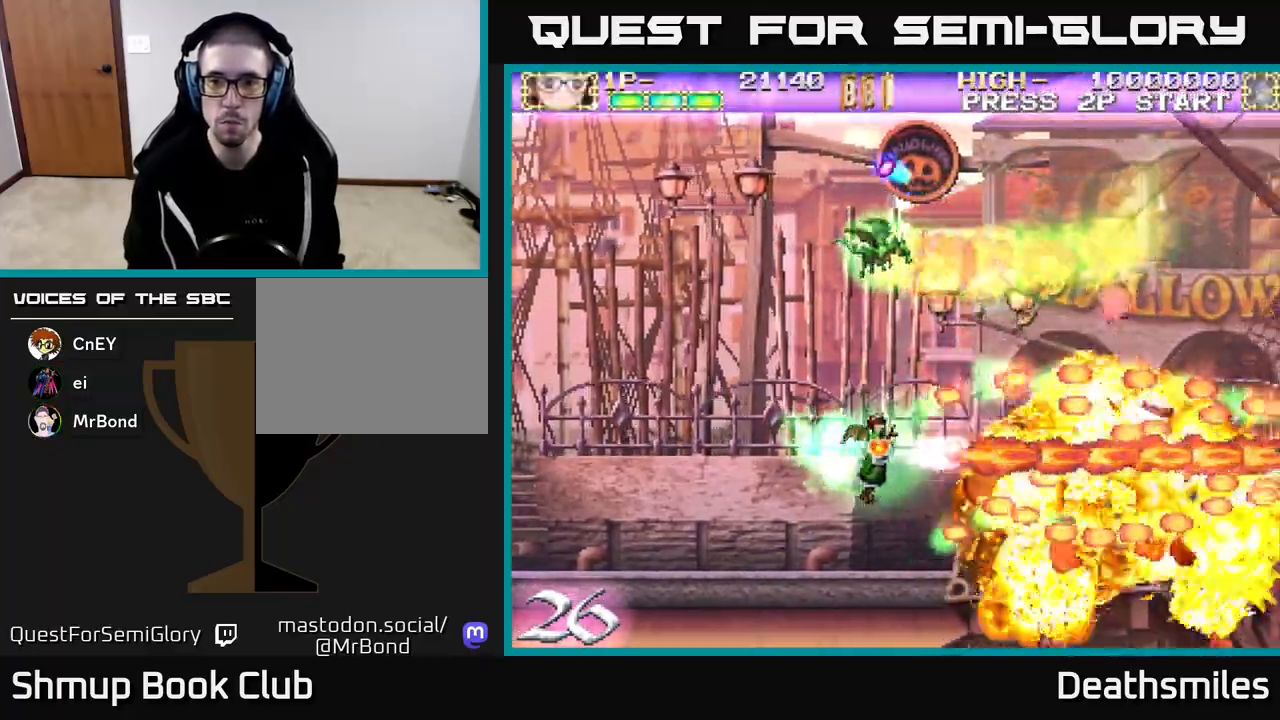
{"buttons": ["R2", "DPAD_UP", "DPAD_RIGHT"], "events": [[50, "DPAD_DOWN", "down"], [267, "DPAD_DOWN", "up"], [283, "DPAD_LEFT", "down"], [333, "DPAD_UP", "down"], [367, "DPAD_LEFT", "up"], [383, "R2", "down"], [417, "B", "up"], [483, "DPAD_RIGHT", "down"]]}
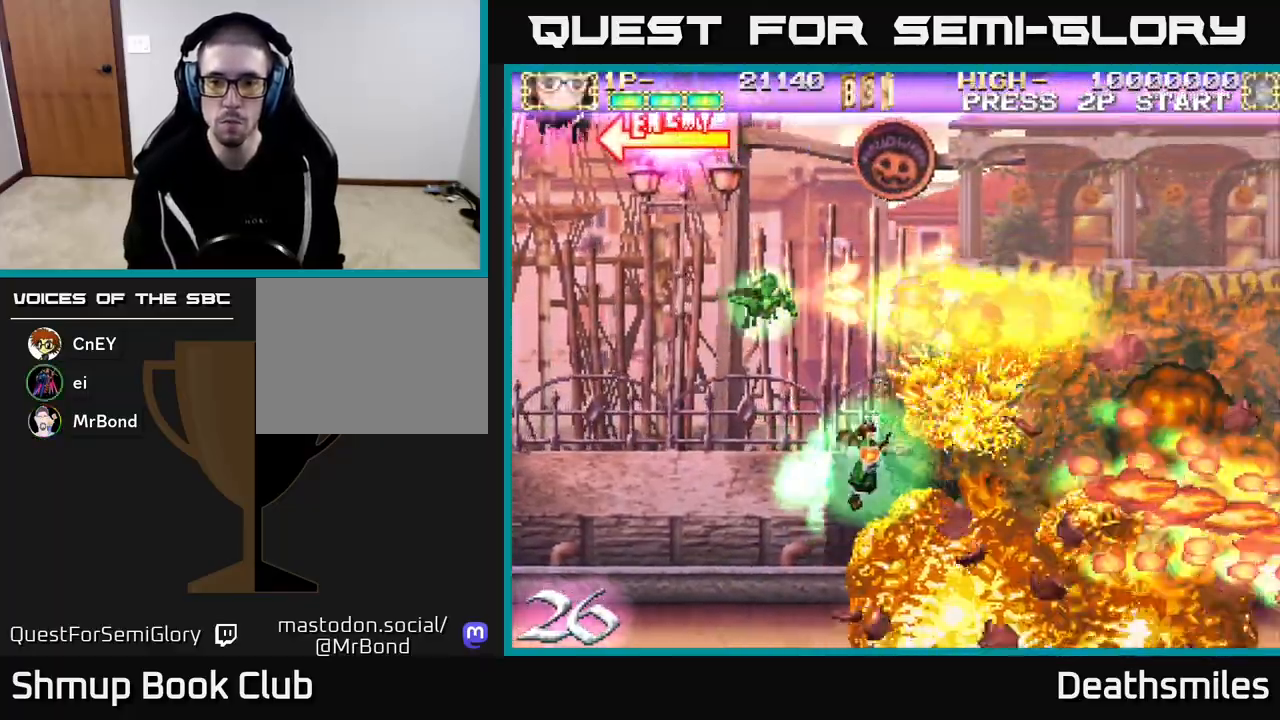
{"buttons": ["A", "DPAD_UP"], "events": [[100, "DPAD_RIGHT", "up"], [433, "R2", "up"], [450, "A", "down"]]}
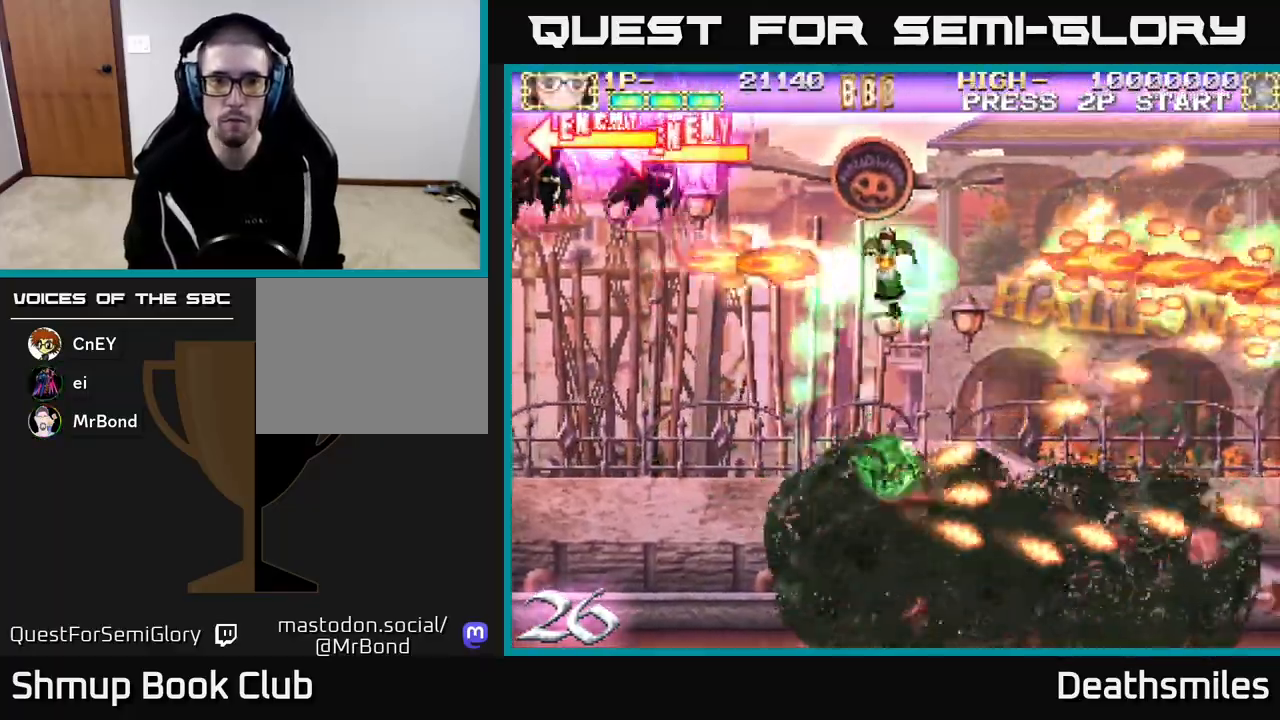
{"buttons": ["A", "DPAD_DOWN"], "events": [[167, "DPAD_LEFT", "down"], [317, "DPAD_UP", "up"], [400, "A", "up"], [400, "DPAD_DOWN", "down"], [417, "A", "down"], [417, "DPAD_LEFT", "up"]]}
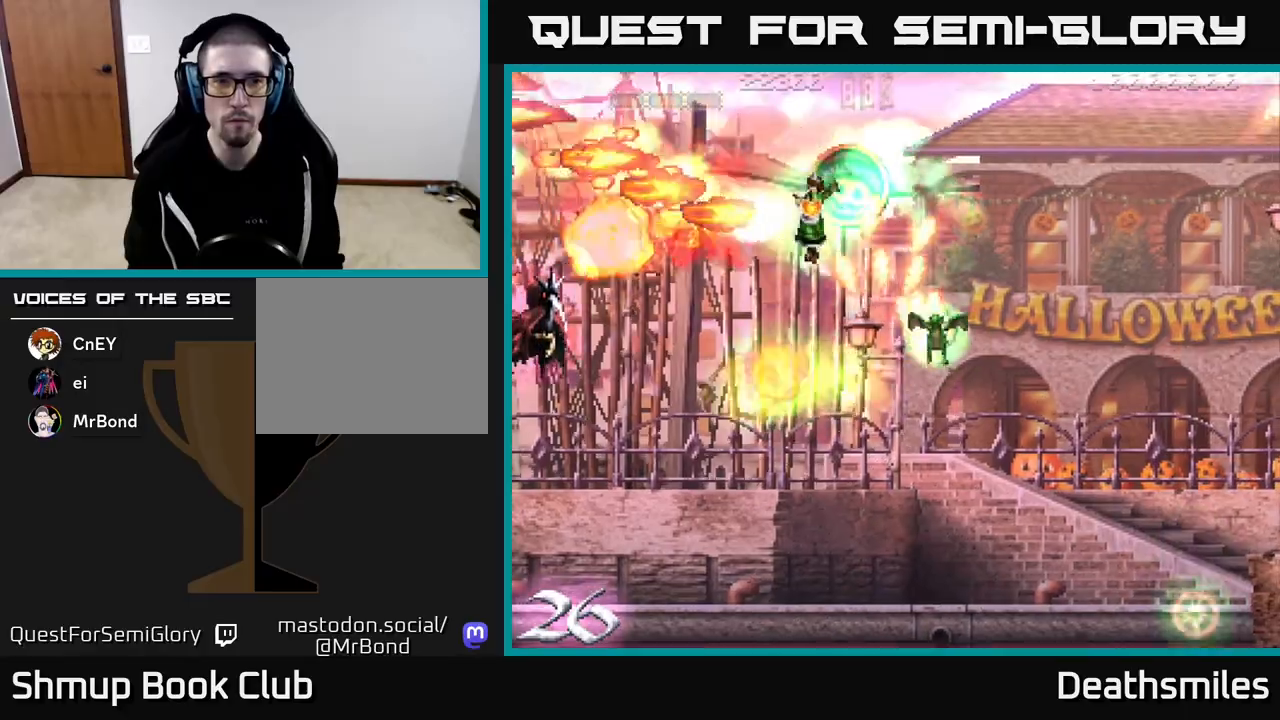
{"buttons": ["DPAD_LEFT"], "events": [[433, "A", "up"], [467, "DPAD_LEFT", "down"], [483, "DPAD_DOWN", "up"]]}
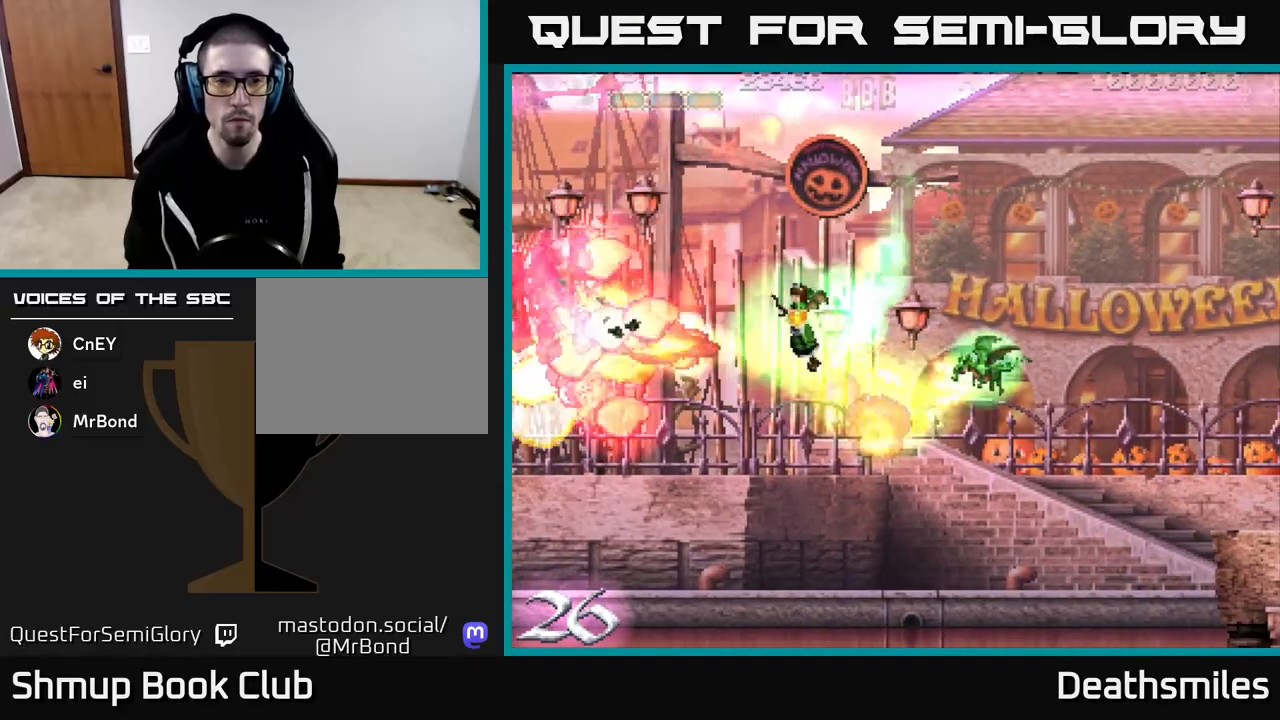
{"buttons": ["DPAD_LEFT"]}
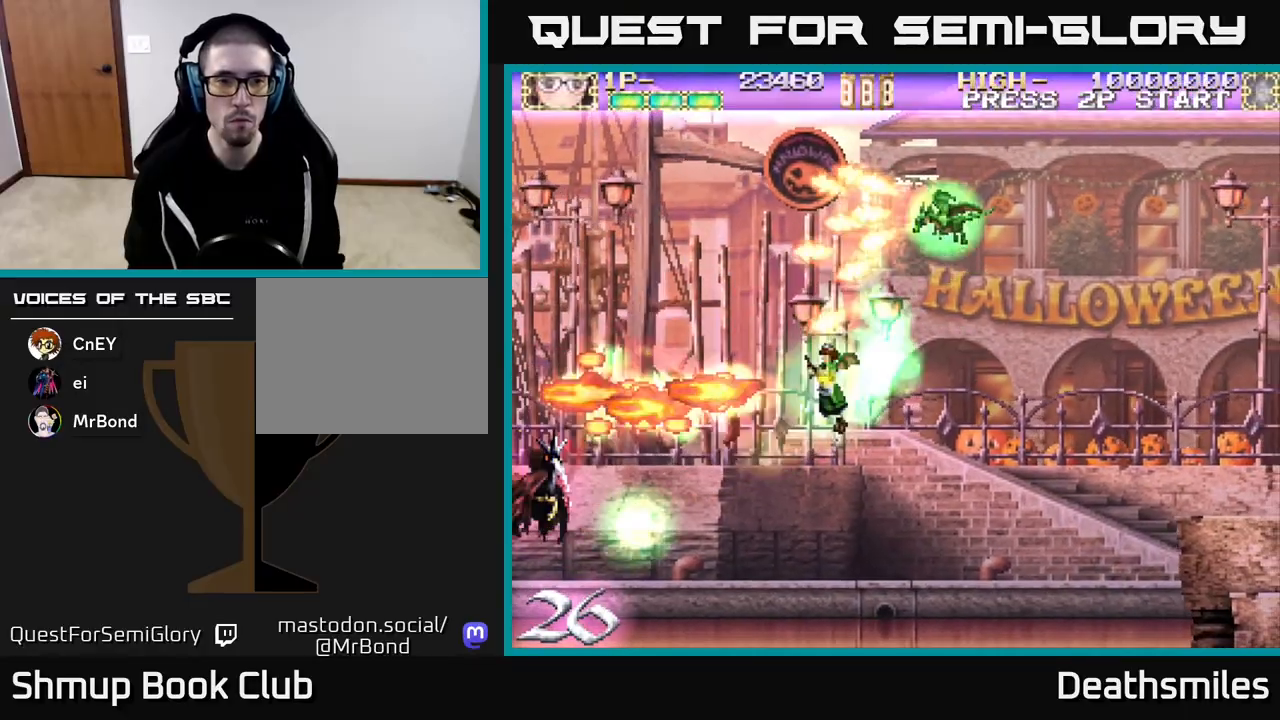
{"buttons": ["DPAD_UP", "DPAD_LEFT"], "events": [[50, "A", "down"], [117, "A", "up"], [117, "DPAD_LEFT", "up"], [133, "DPAD_DOWN", "down"], [217, "A", "down"], [283, "A", "up"], [333, "DPAD_DOWN", "up"], [367, "DPAD_LEFT", "down"], [383, "A", "down"], [417, "DPAD_UP", "down"], [433, "A", "up"]]}
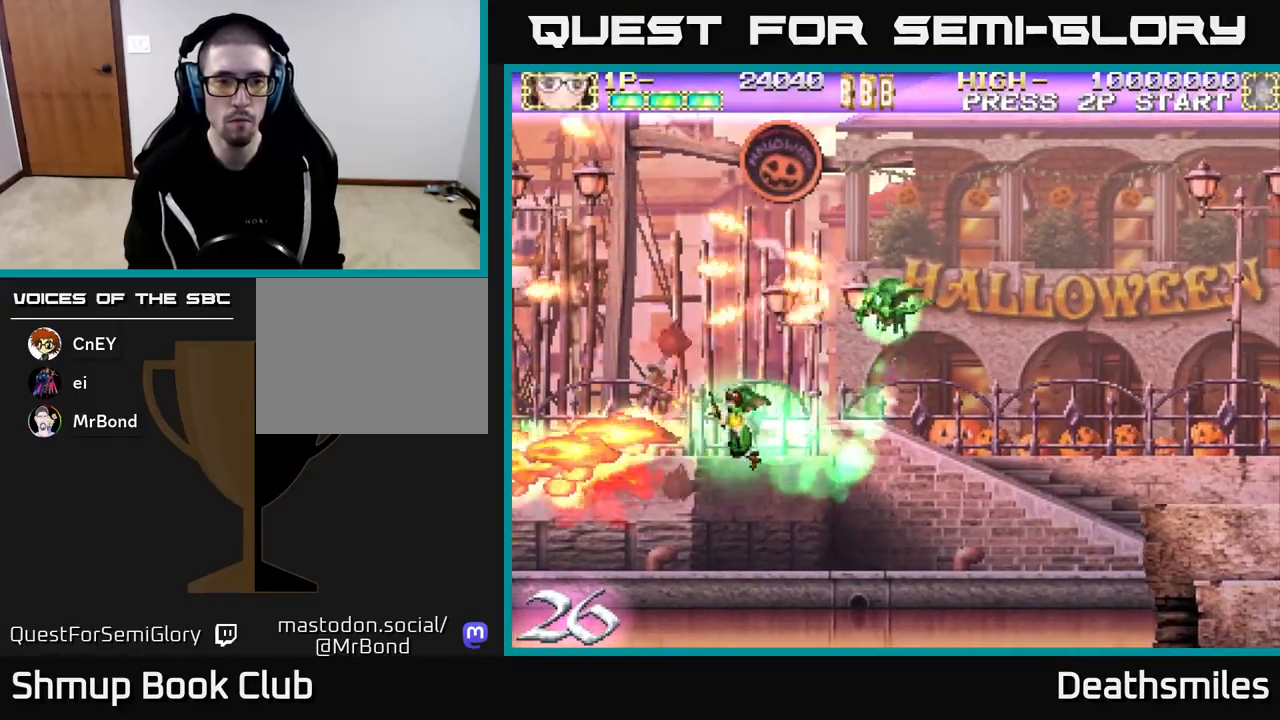
{"buttons": ["DPAD_UP"], "events": [[67, "A", "down"], [67, "DPAD_LEFT", "up"], [117, "A", "up"], [217, "A", "down"], [300, "A", "up"], [400, "A", "down"], [450, "A", "up"]]}
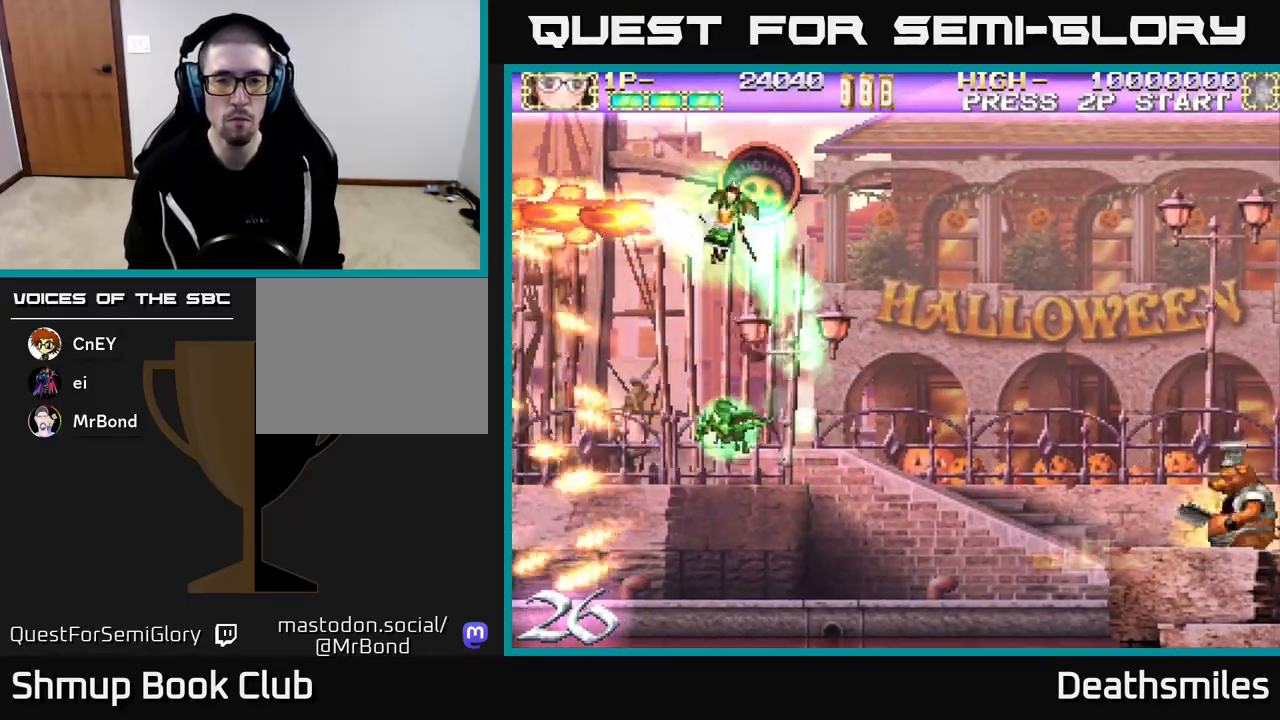
{"buttons": ["B", "DPAD_DOWN", "DPAD_RIGHT"], "events": [[50, "DPAD_UP", "up"], [67, "DPAD_RIGHT", "down"], [117, "DPAD_DOWN", "down"], [133, "B", "down"]]}
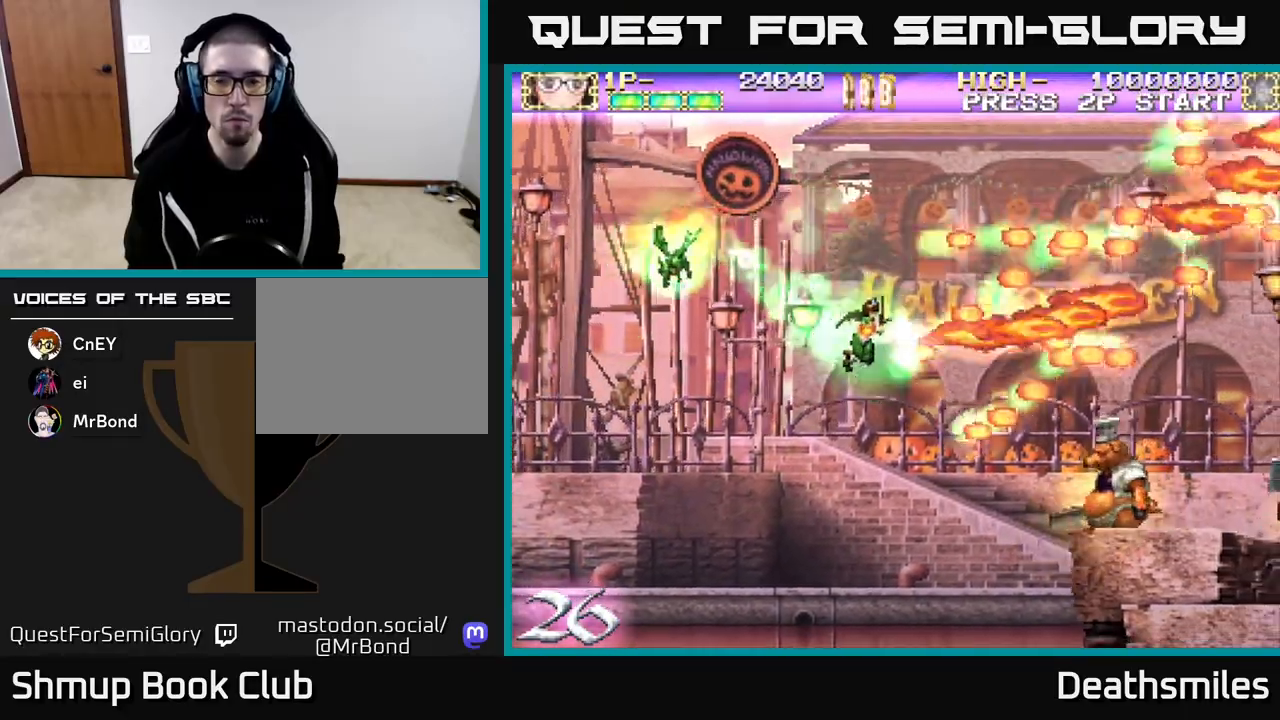
{"buttons": ["B", "DPAD_DOWN", "DPAD_RIGHT"], "events": [[117, "DPAD_RIGHT", "up"], [400, "DPAD_RIGHT", "down"]]}
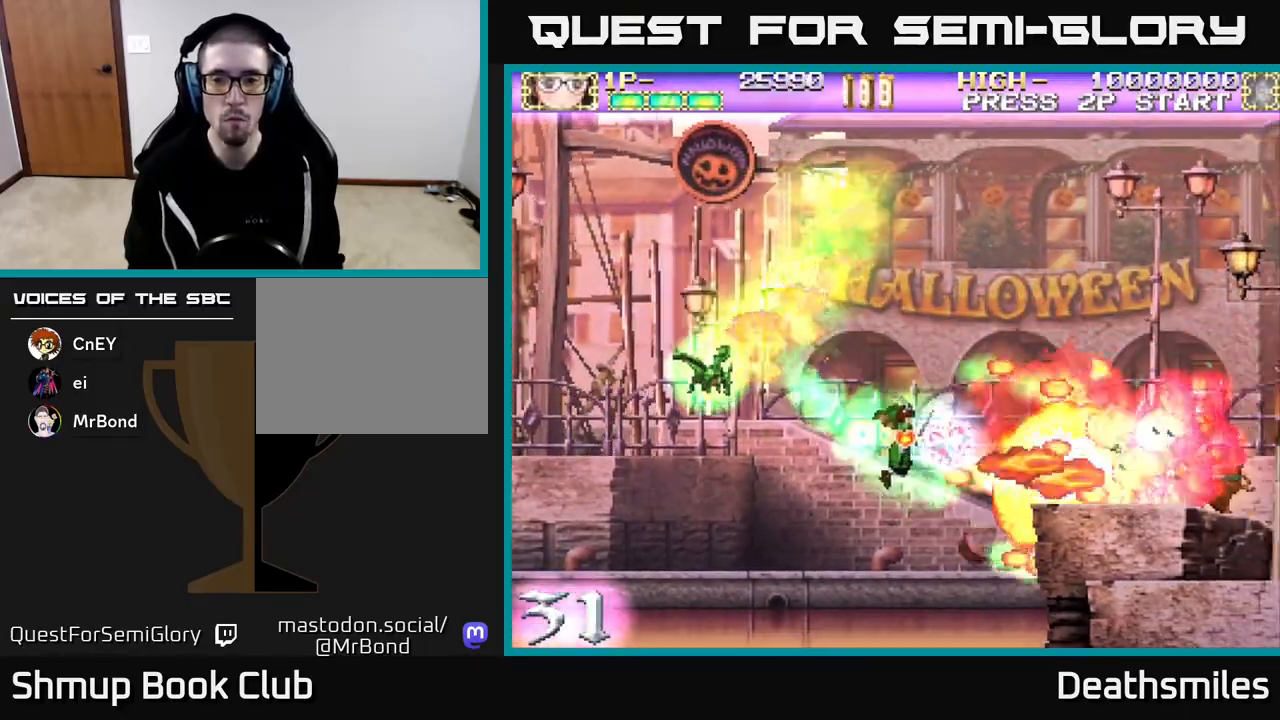
{"buttons": ["B", "DPAD_RIGHT"], "events": [[150, "DPAD_DOWN", "up"]]}
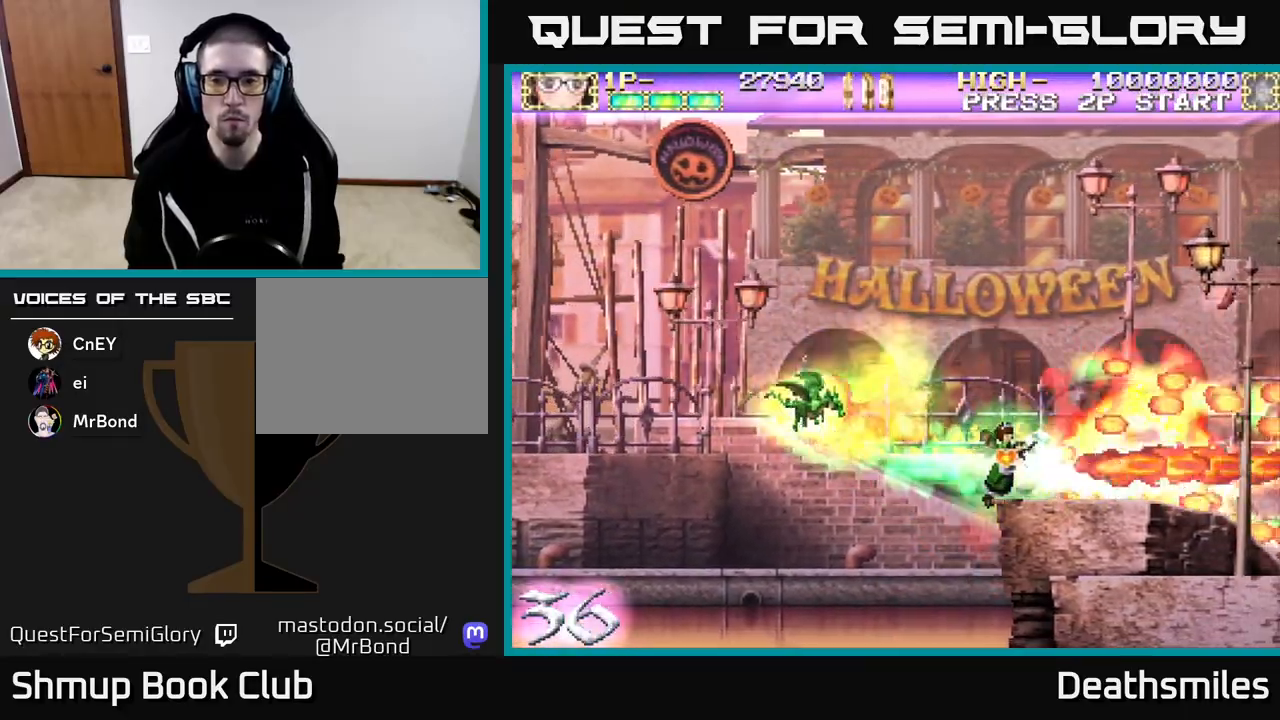
{"buttons": ["DPAD_UP"], "events": [[167, "B", "up"], [167, "DPAD_UP", "down"], [217, "DPAD_RIGHT", "up"], [400, "L2", "down"], [467, "L2", "up"]]}
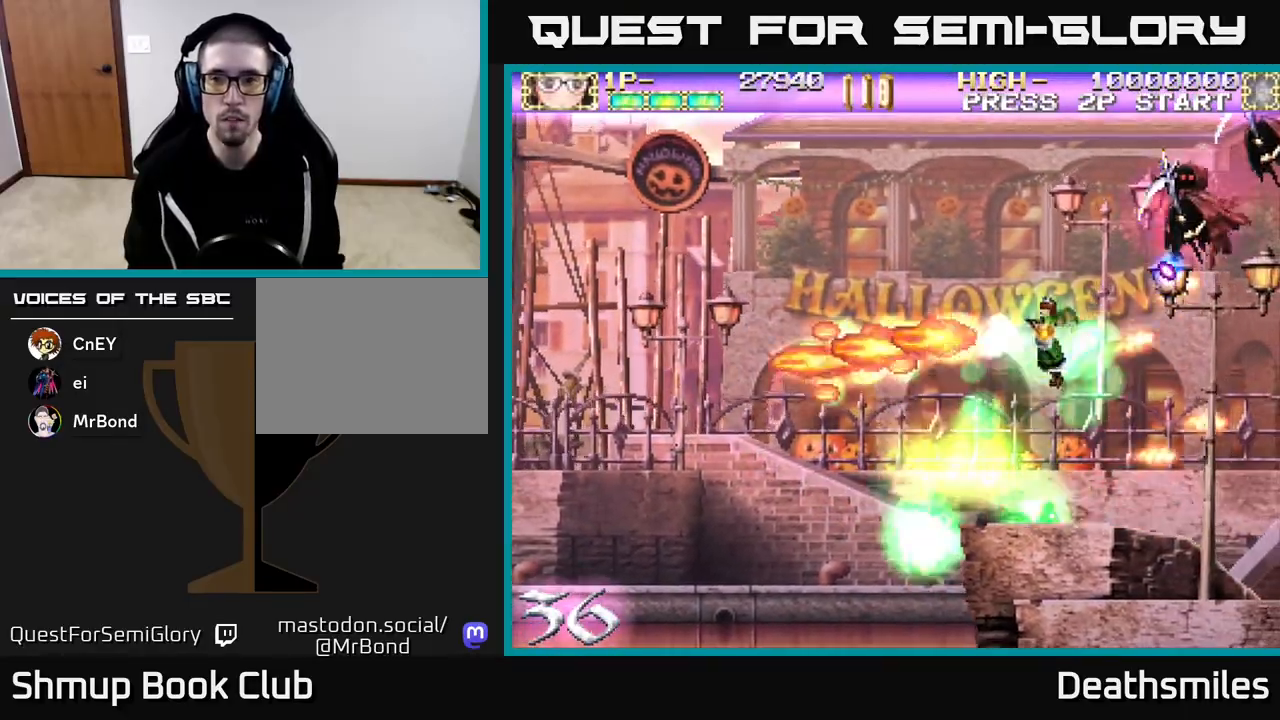
{"buttons": ["R2", "DPAD_UP"], "events": [[33, "R2", "down"], [117, "DPAD_LEFT", "down"], [417, "DPAD_LEFT", "up"]]}
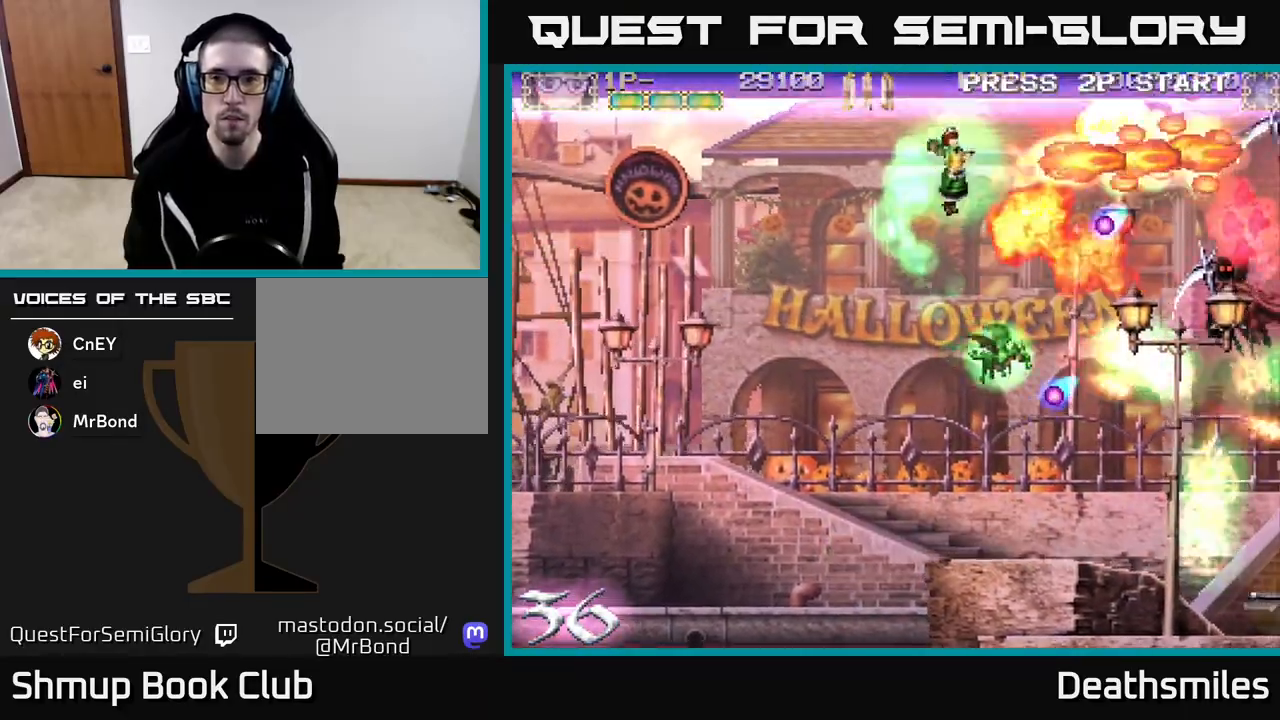
{"buttons": ["R2", "DPAD_DOWN", "DPAD_LEFT"], "events": [[117, "DPAD_UP", "up"], [167, "DPAD_DOWN", "down"], [333, "DPAD_LEFT", "down"]]}
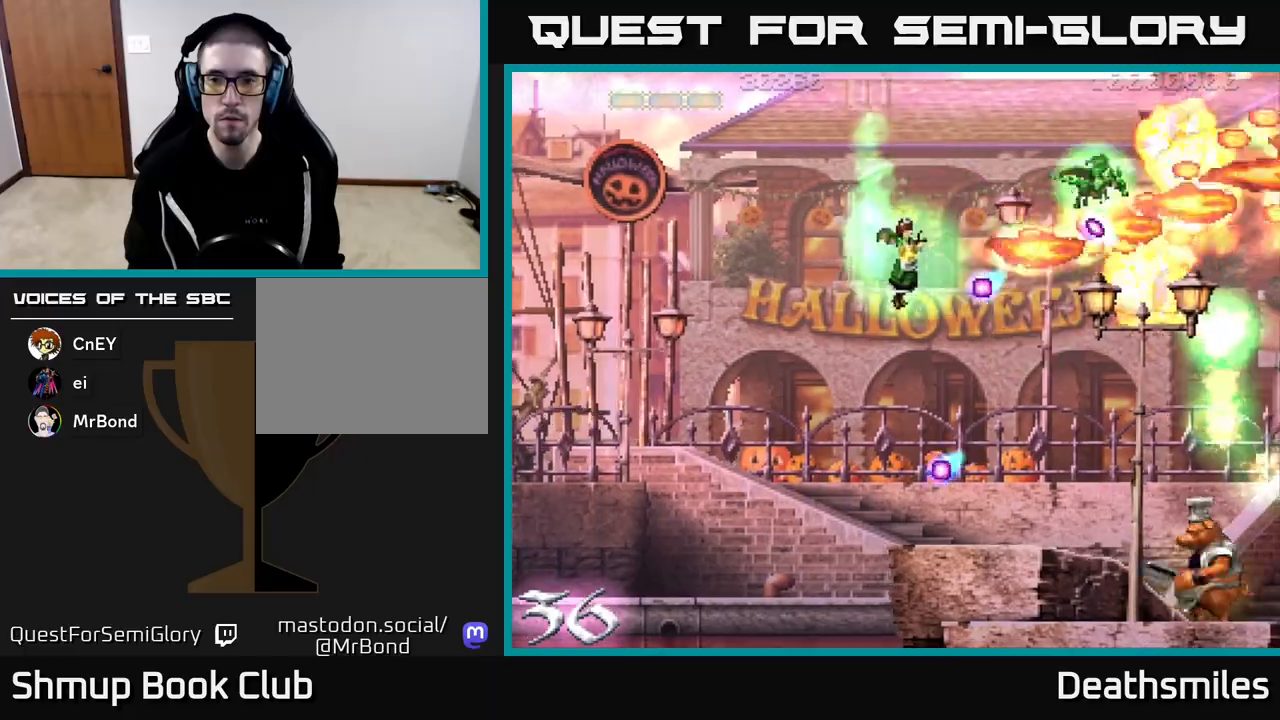
{"buttons": ["B", "DPAD_DOWN", "DPAD_RIGHT"], "events": [[17, "DPAD_LEFT", "up"], [217, "B", "down"], [233, "R2", "up"], [350, "DPAD_RIGHT", "down"]]}
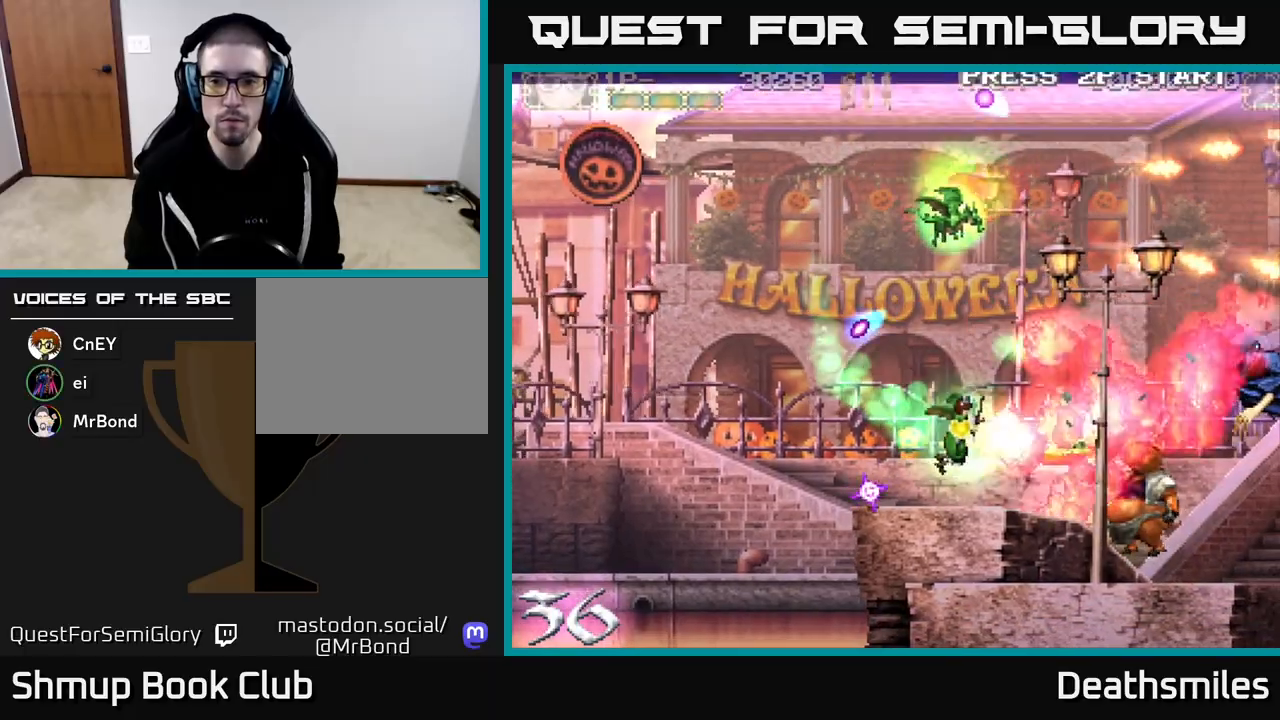
{"buttons": ["DPAD_UP"], "events": [[183, "DPAD_DOWN", "up"], [200, "DPAD_RIGHT", "up"], [250, "DPAD_RIGHT", "down"], [283, "DPAD_RIGHT", "up"], [300, "DPAD_UP", "down"], [483, "B", "up"]]}